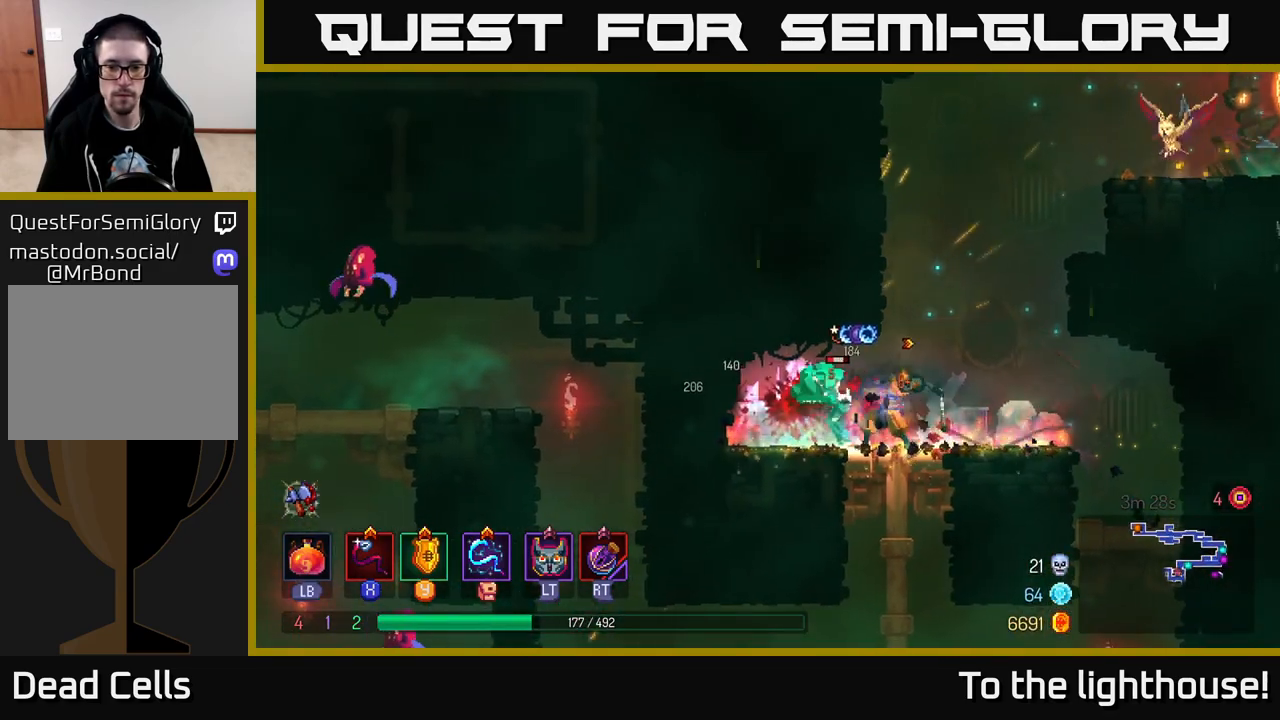
Gameplay with a controller (Xbox layout); each line is a JSON object with the inputs held at the frame after it. "events" lists button and stick changes between this image and that frame as [ms after this image, input, new state], when the widget could be followed in between.
{"buttons": [], "left_stick": "down", "right_stick": "center", "events": [[233, "left_stick", "right"], [400, "X", "down"], [483, "X", "up"], [483, "left_stick", "down"]]}
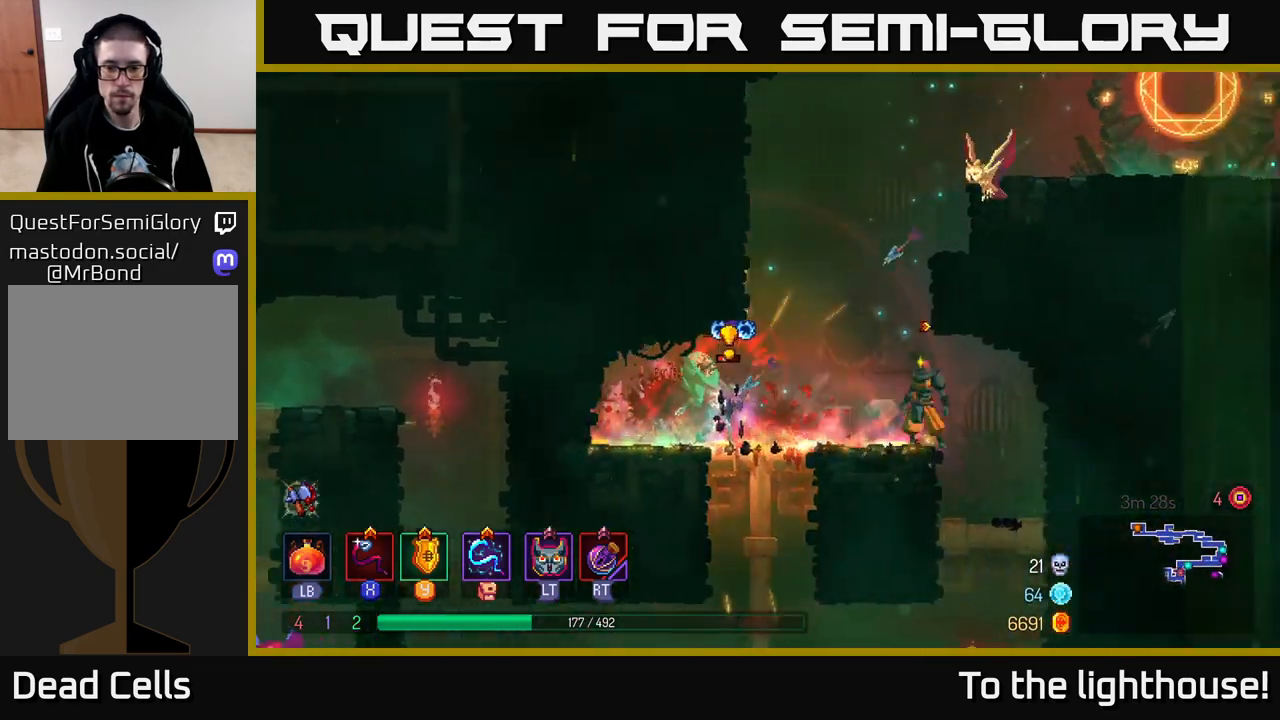
{"buttons": [], "left_stick": "center", "right_stick": "center", "events": [[50, "left_stick", "left"], [450, "left_stick", "center"]]}
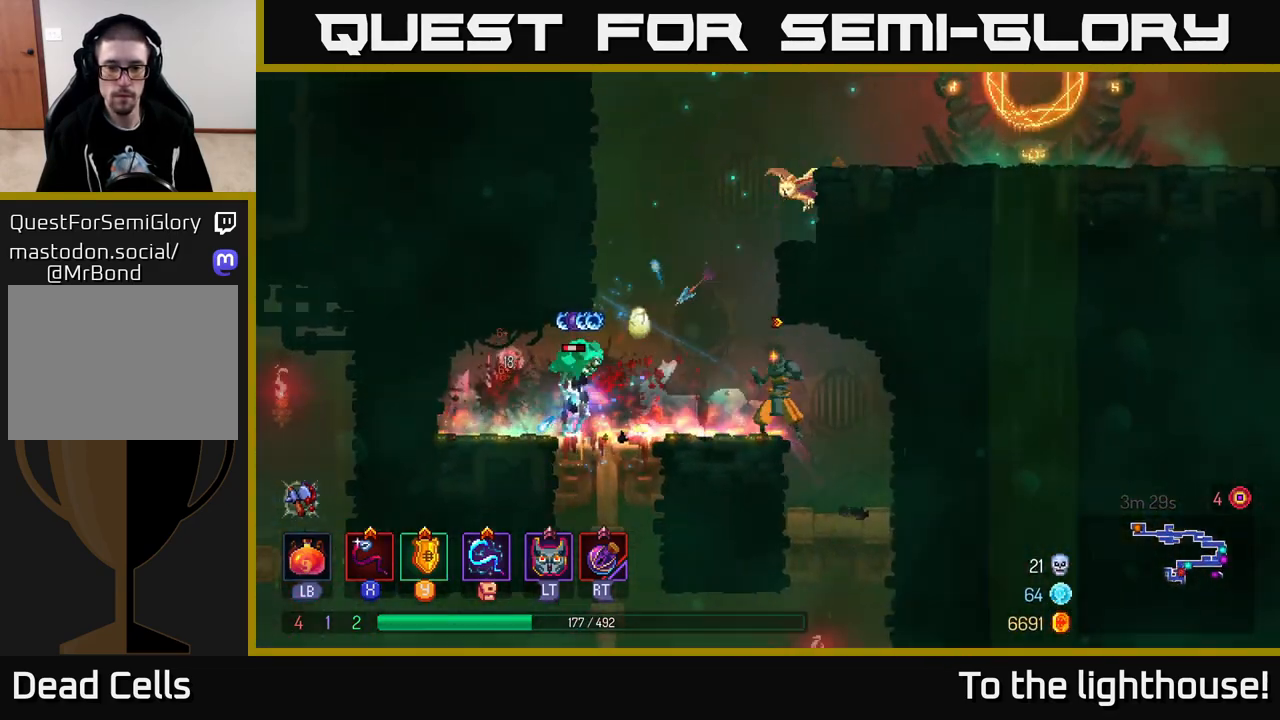
{"buttons": [], "left_stick": "center", "right_stick": "center", "events": [[183, "left_stick", "left"], [233, "X", "down"], [300, "X", "up"], [417, "left_stick", "center"]]}
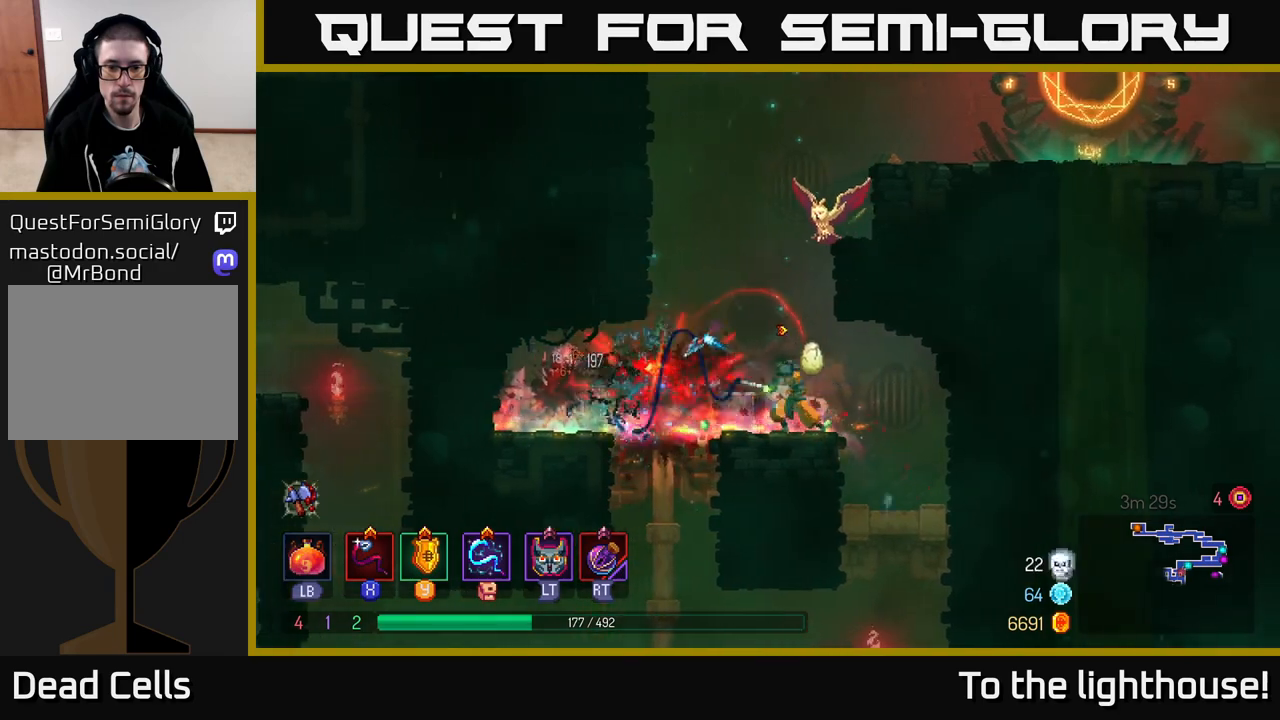
{"buttons": ["X"], "left_stick": "right", "right_stick": "center", "events": [[67, "left_stick", "left"], [183, "B", "down"], [267, "B", "up"], [383, "left_stick", "right"], [467, "X", "down"]]}
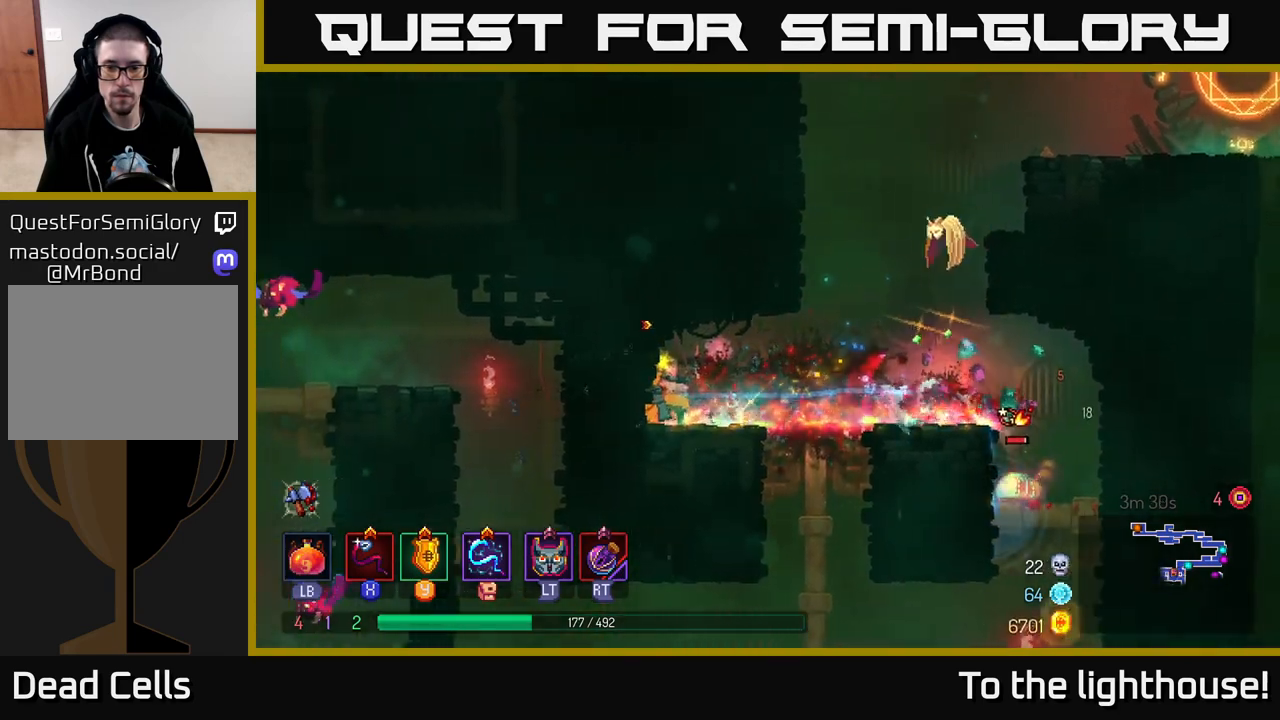
{"buttons": [], "left_stick": "right", "right_stick": "center", "events": [[33, "X", "up"]]}
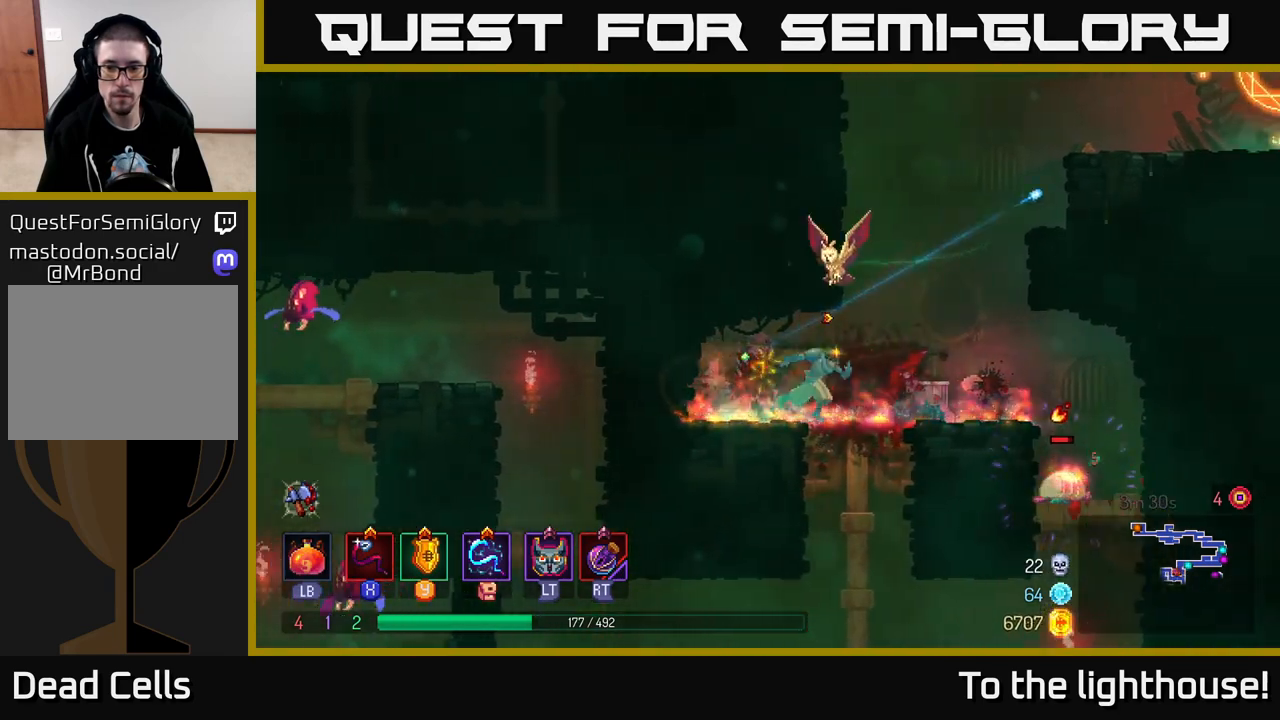
{"buttons": ["A"], "left_stick": "down", "right_stick": "center", "events": [[450, "left_stick", "down"], [483, "A", "down"]]}
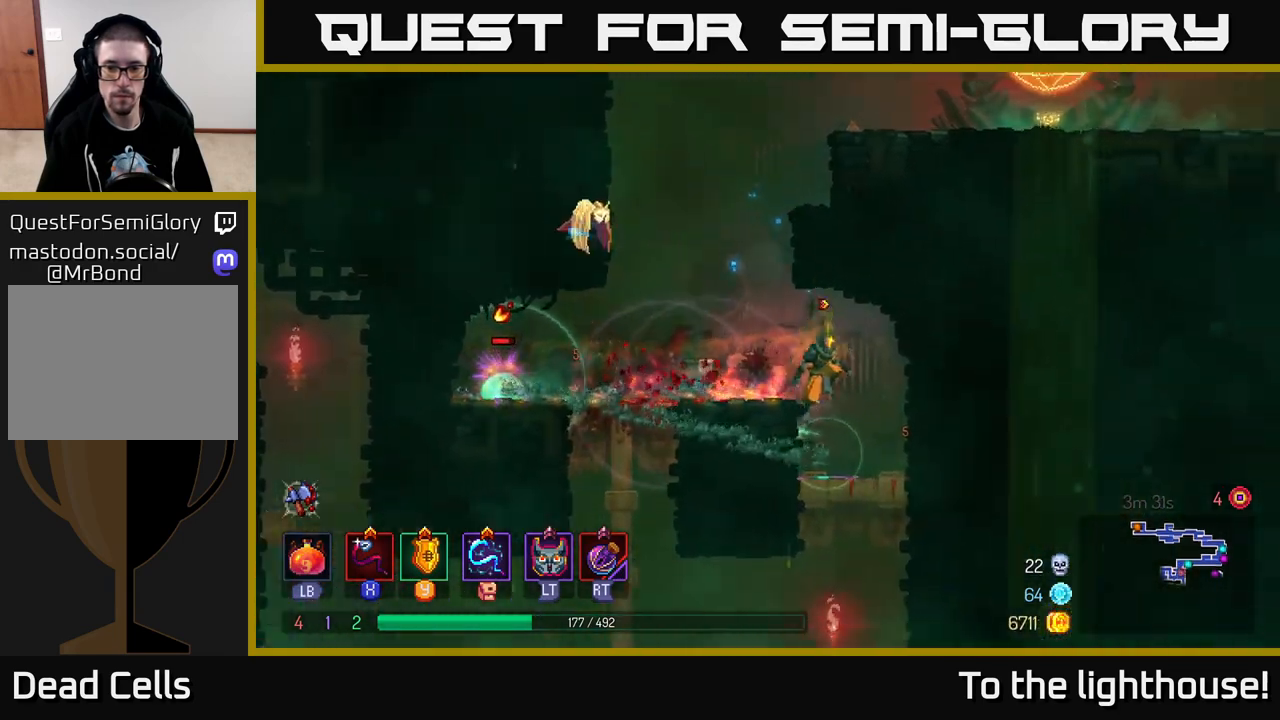
{"buttons": [], "left_stick": "center", "right_stick": "center", "events": [[50, "A", "up"], [200, "left_stick", "center"]]}
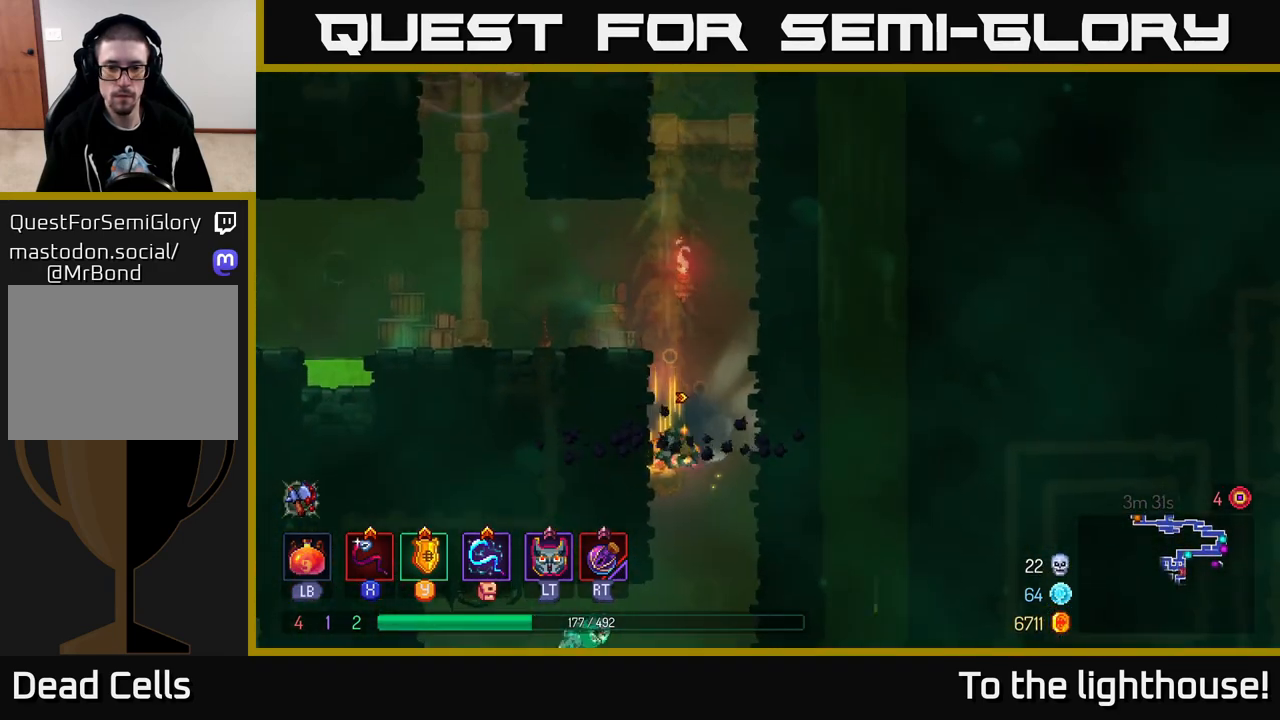
{"buttons": [], "left_stick": "right", "right_stick": "center", "events": [[183, "left_stick", "left"], [250, "A", "down"], [367, "A", "up"], [483, "left_stick", "right"]]}
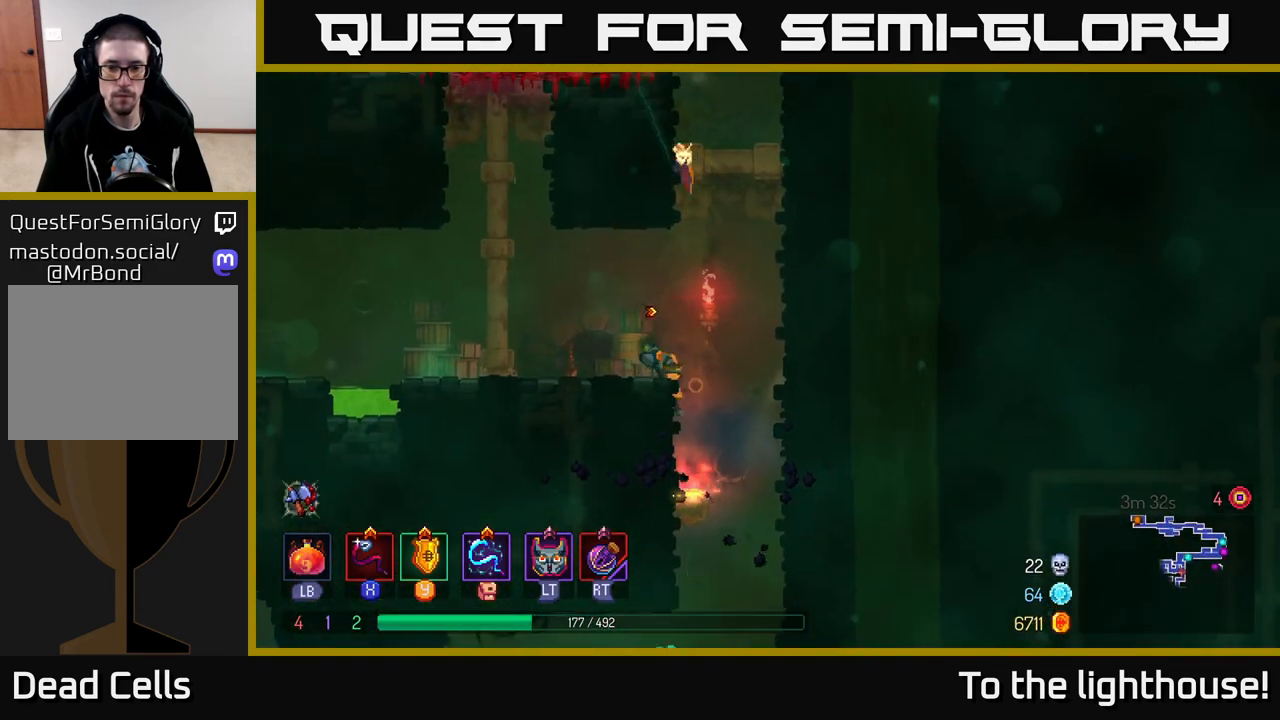
{"buttons": [], "left_stick": "down", "right_stick": "center", "events": [[250, "left_stick", "down"], [283, "A", "down"], [367, "A", "up"]]}
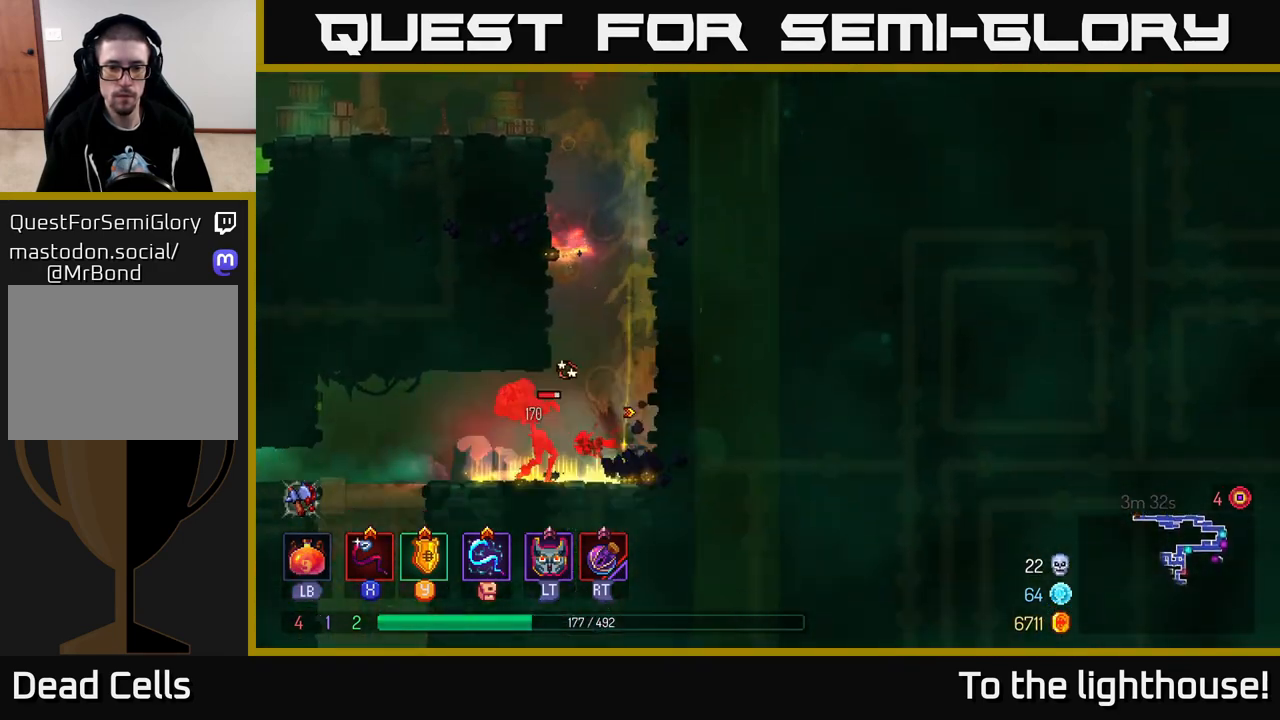
{"buttons": [], "left_stick": "left", "right_stick": "center", "events": [[50, "left_stick", "center"], [150, "left_stick", "left"], [350, "X", "down"], [433, "X", "up"]]}
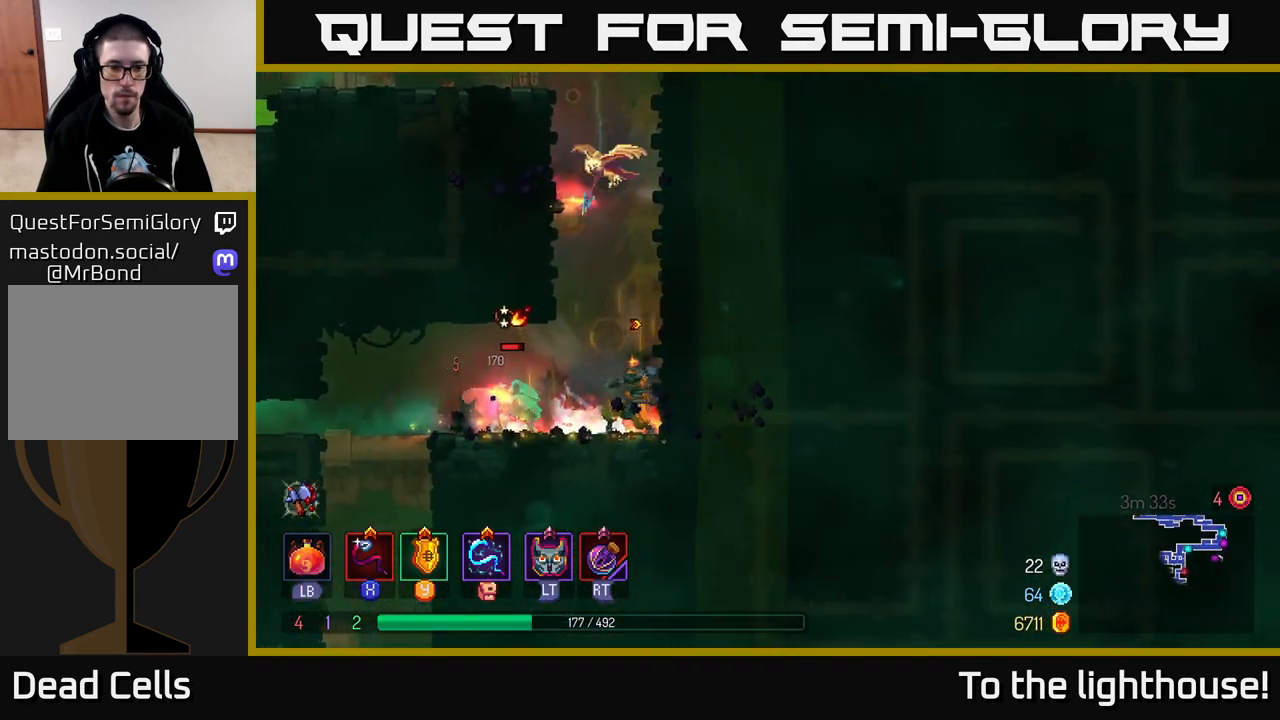
{"buttons": [], "left_stick": "left", "right_stick": "center", "events": [[133, "X", "down"], [250, "X", "up"], [367, "left_stick", "center"], [500, "left_stick", "left"]]}
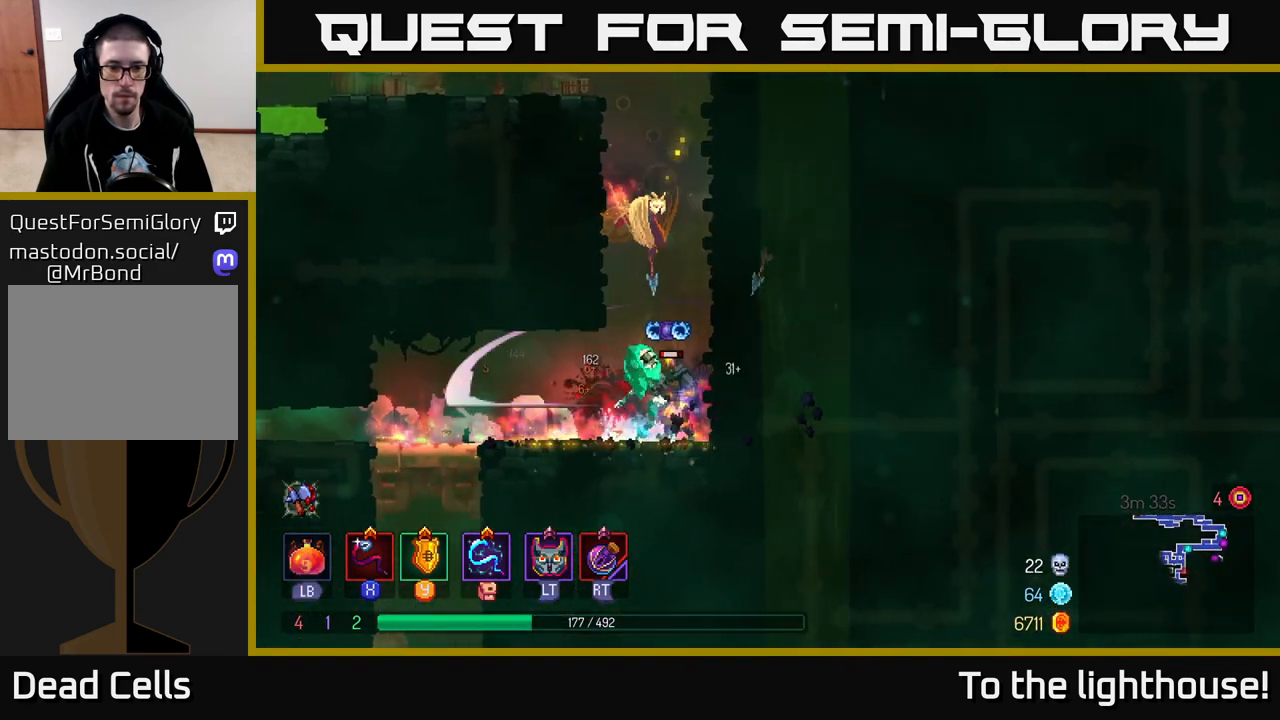
{"buttons": [], "left_stick": "right", "right_stick": "center", "events": [[117, "B", "down"], [217, "B", "up"], [283, "left_stick", "right"], [350, "X", "down"], [417, "X", "up"]]}
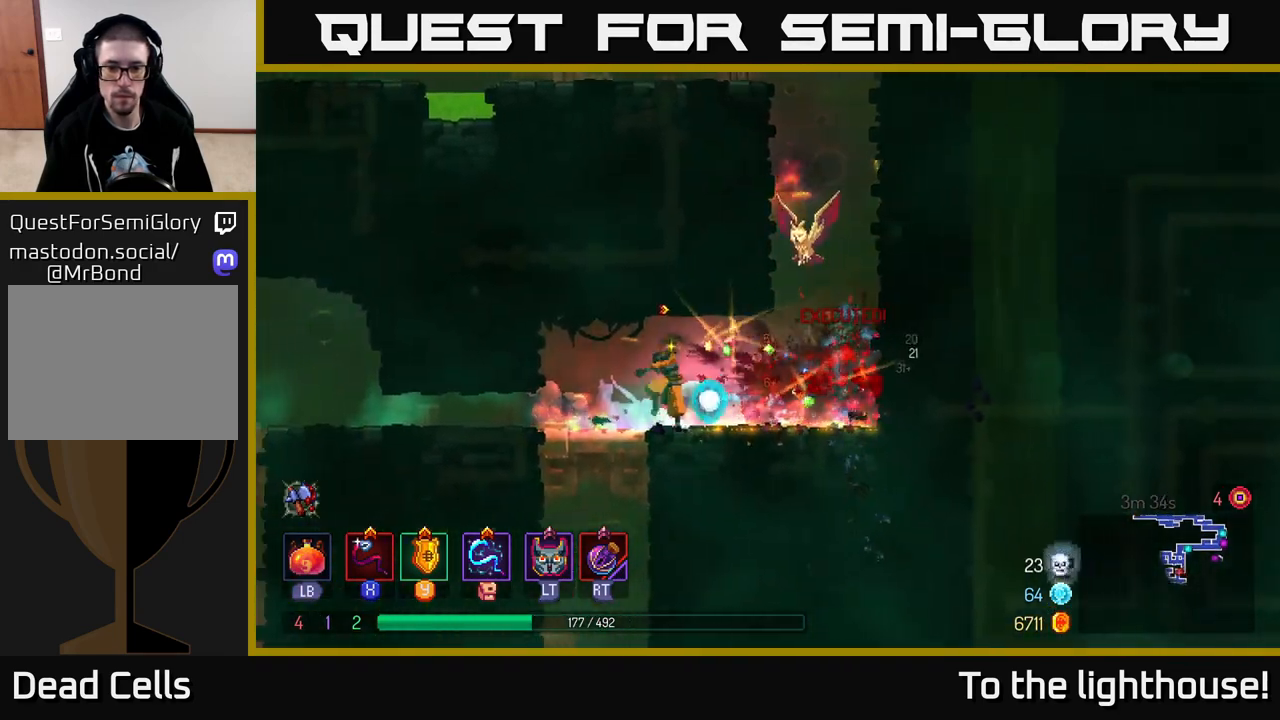
{"buttons": ["B"], "left_stick": "left", "right_stick": "center", "events": [[17, "left_stick", "center"], [250, "left_stick", "left"], [467, "B", "down"]]}
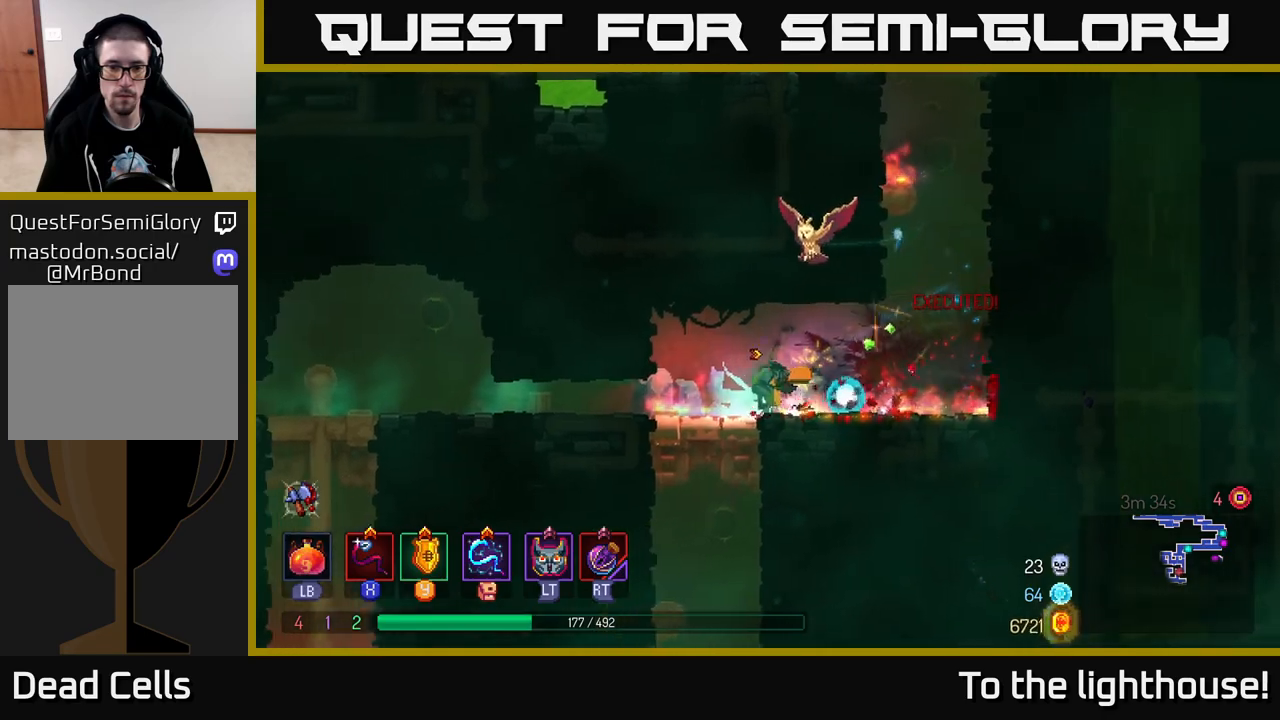
{"buttons": [], "left_stick": "left", "right_stick": "center", "events": [[100, "B", "up"]]}
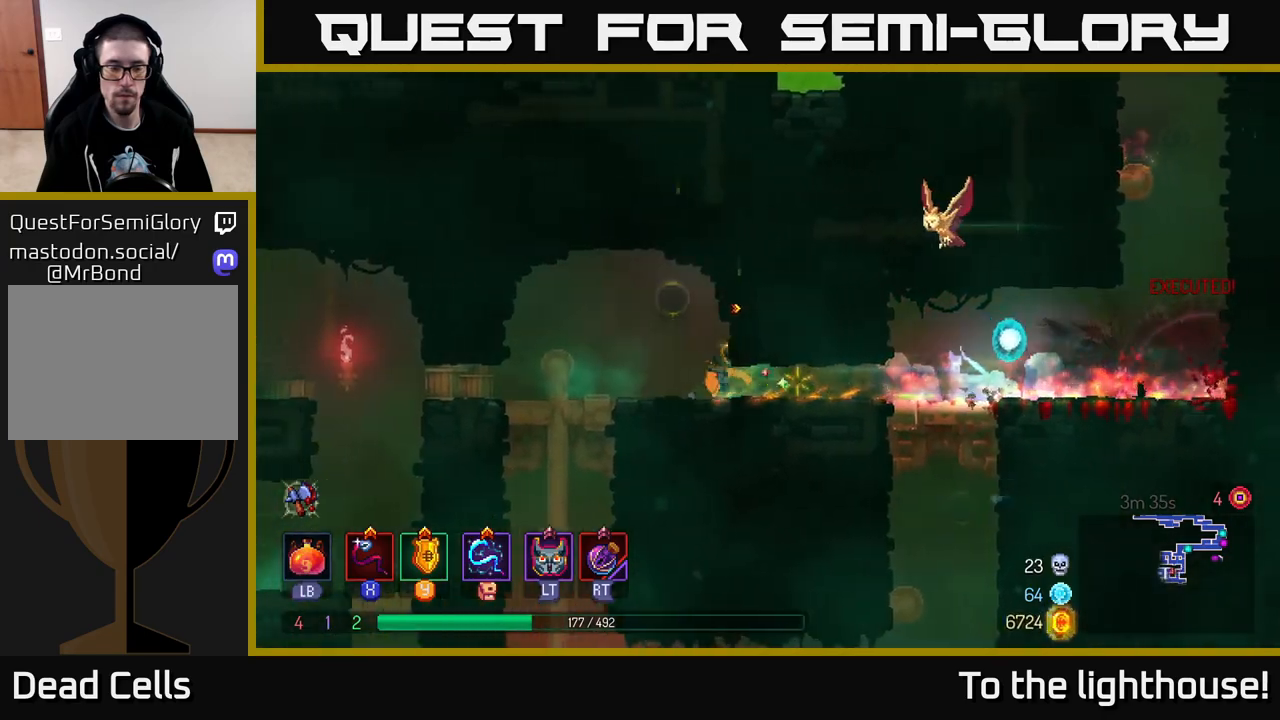
{"buttons": ["B"], "left_stick": "left", "right_stick": "center", "events": [[367, "B", "down"], [433, "B", "up"], [500, "B", "down"]]}
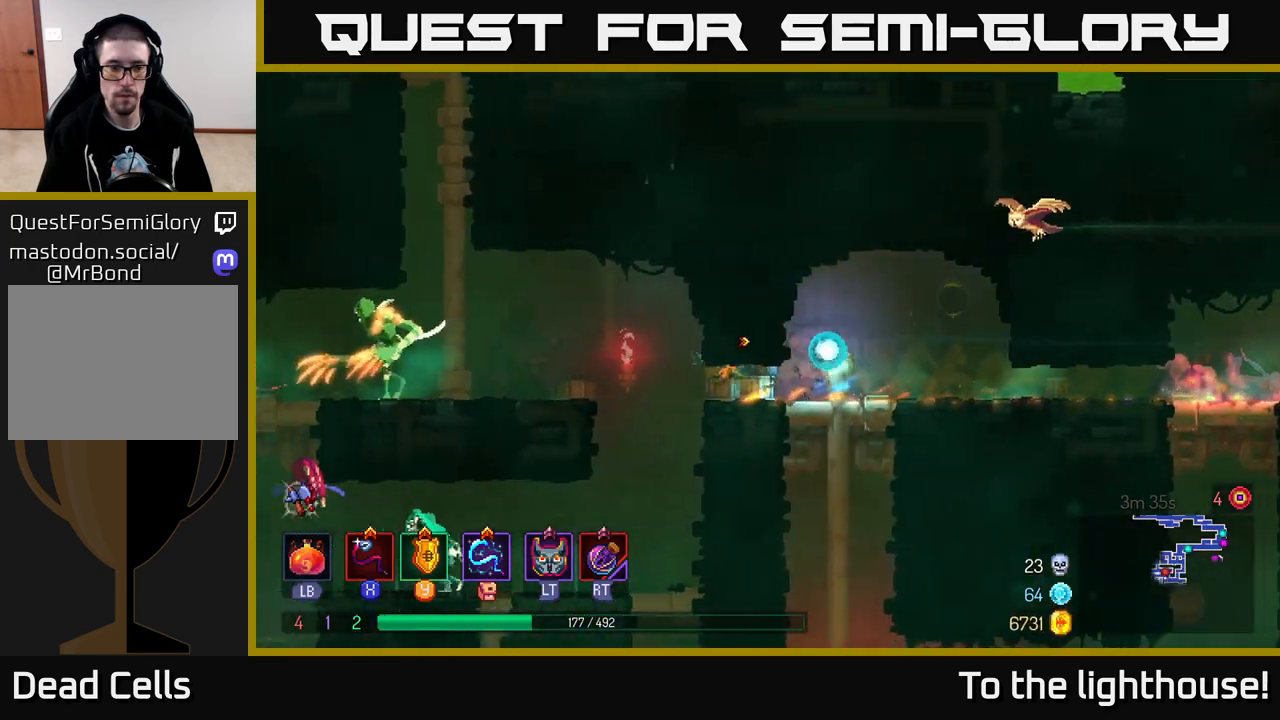
{"buttons": ["X"], "left_stick": "left", "right_stick": "center", "events": [[67, "B", "up"], [200, "A", "down"], [300, "A", "up"], [483, "X", "down"]]}
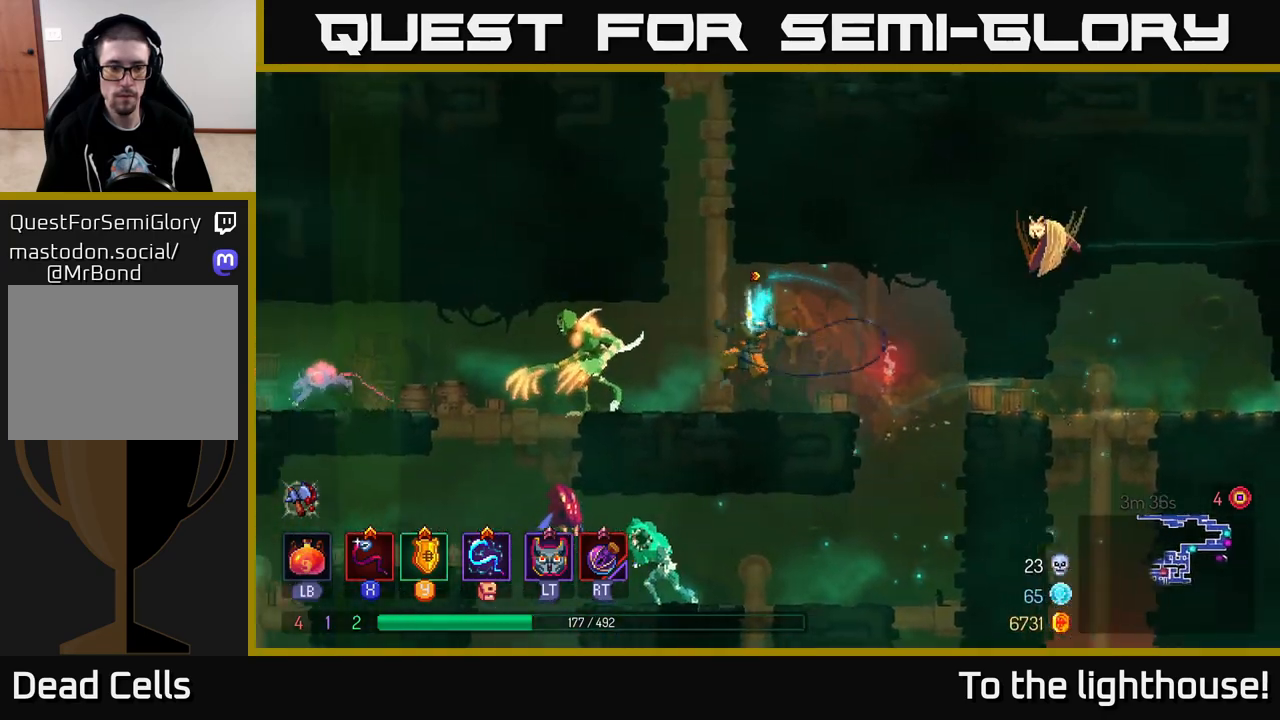
{"buttons": [], "left_stick": "left", "right_stick": "center", "events": [[67, "X", "up"], [183, "X", "down"], [283, "X", "up"], [367, "X", "down"], [450, "X", "up"]]}
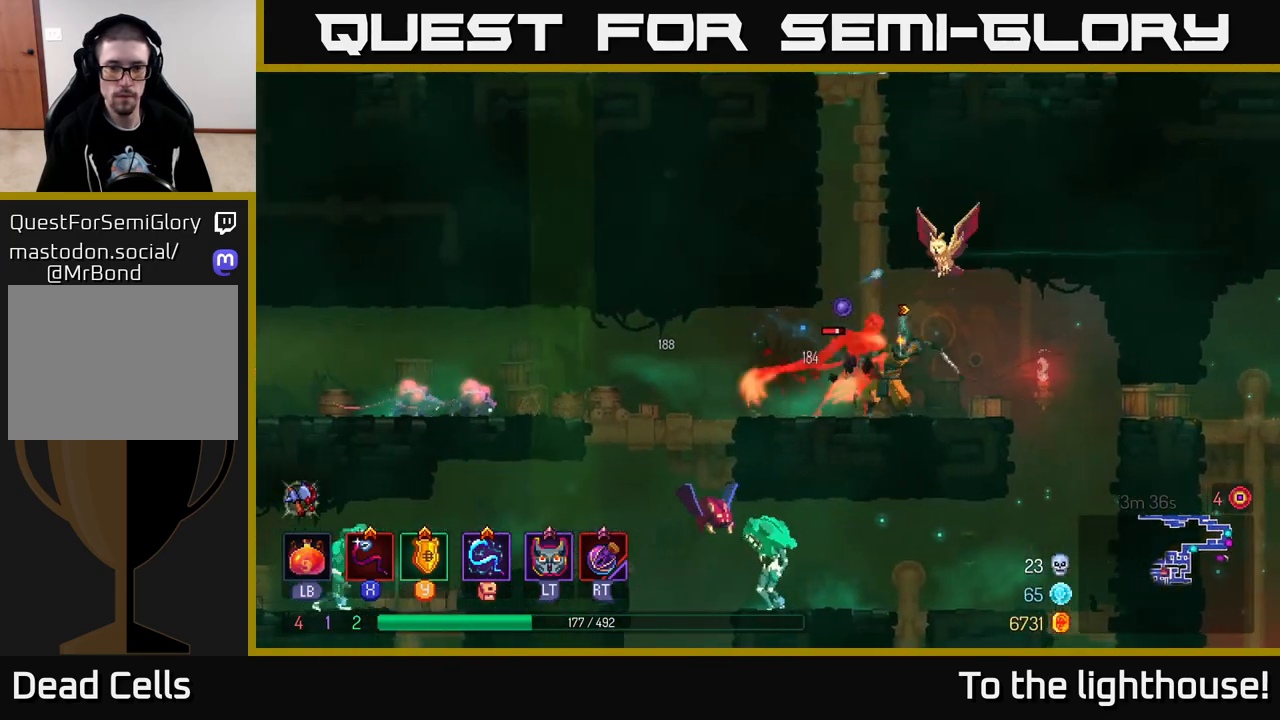
{"buttons": [], "left_stick": "left", "right_stick": "center", "events": [[33, "X", "down"], [100, "left_stick", "center"], [117, "X", "up"], [200, "X", "down"], [300, "X", "up"], [367, "X", "down"], [400, "left_stick", "left"], [483, "X", "up"]]}
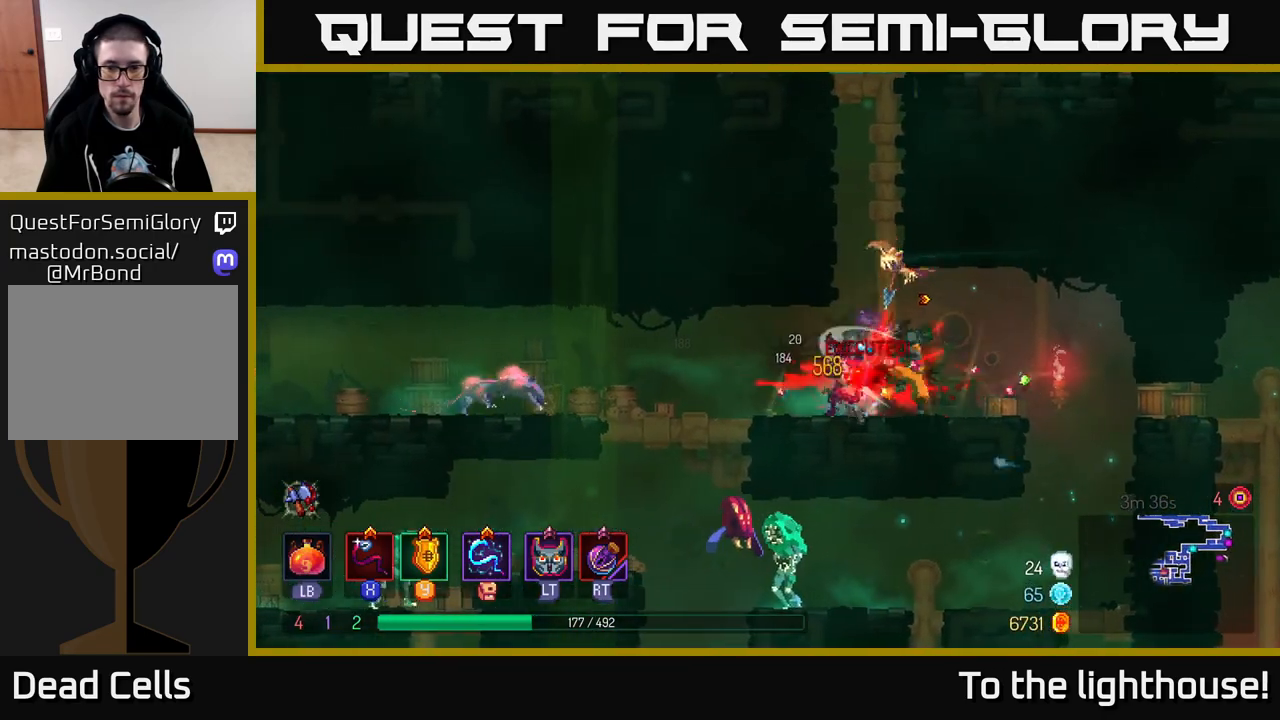
{"buttons": ["R2"], "left_stick": "left", "right_stick": "center", "events": [[467, "R2", "down"]]}
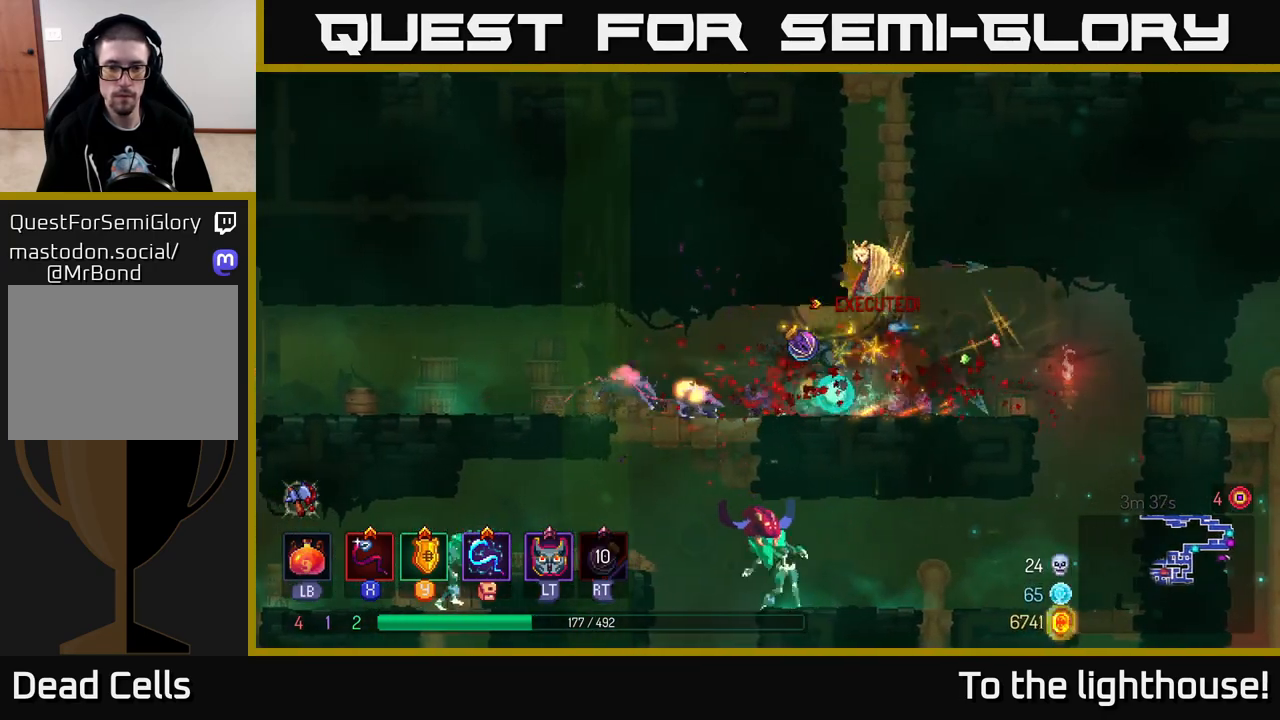
{"buttons": ["X"], "left_stick": "left", "right_stick": "center", "events": [[67, "R2", "up"], [183, "X", "down"], [267, "X", "up"], [333, "X", "down"], [417, "X", "up"], [500, "X", "down"]]}
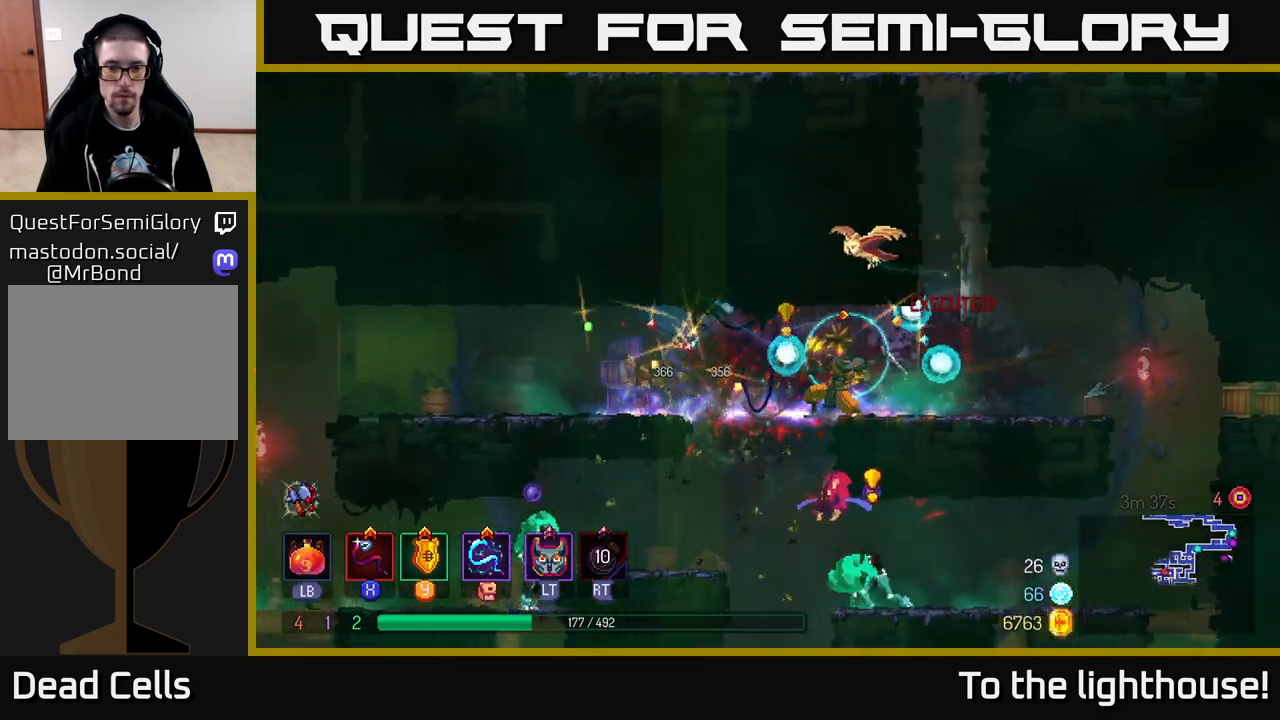
{"buttons": [], "left_stick": "center", "right_stick": "center", "events": [[67, "X", "up"], [317, "left_stick", "center"]]}
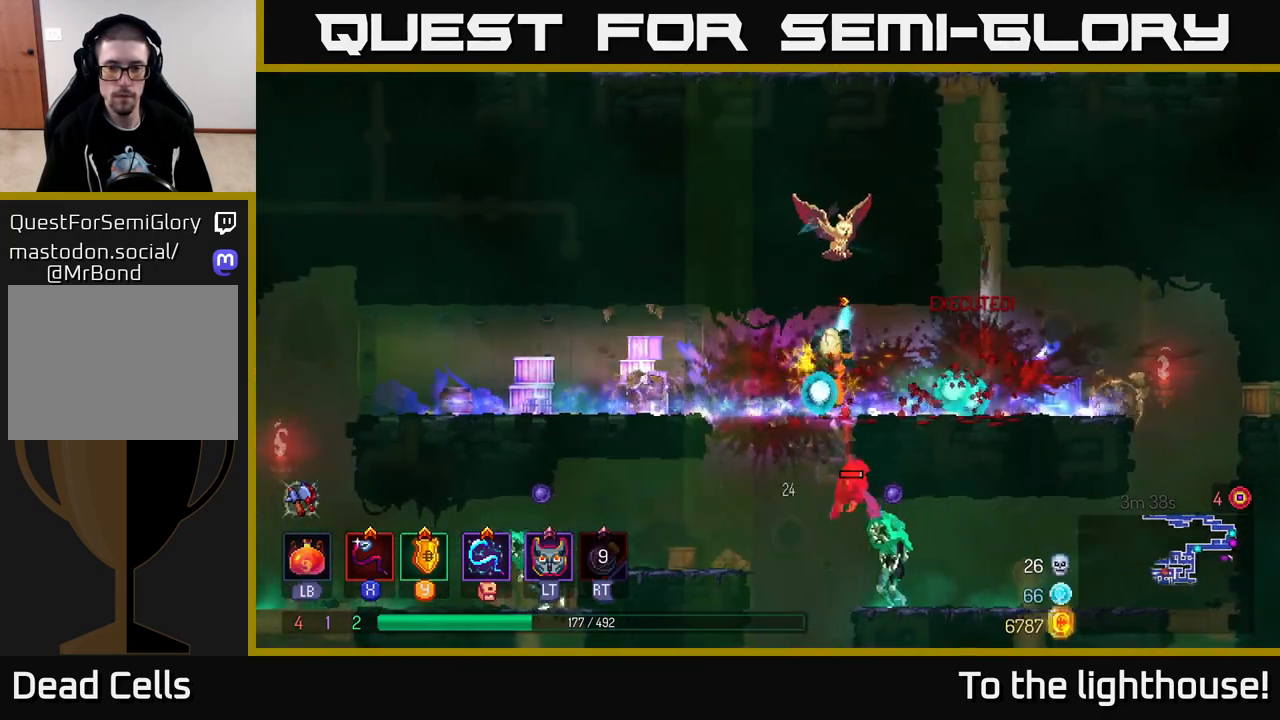
{"buttons": [], "left_stick": "down", "right_stick": "center", "events": [[17, "left_stick", "down"], [117, "left_stick", "down-left"], [283, "left_stick", "down"], [333, "A", "down"], [400, "A", "up"]]}
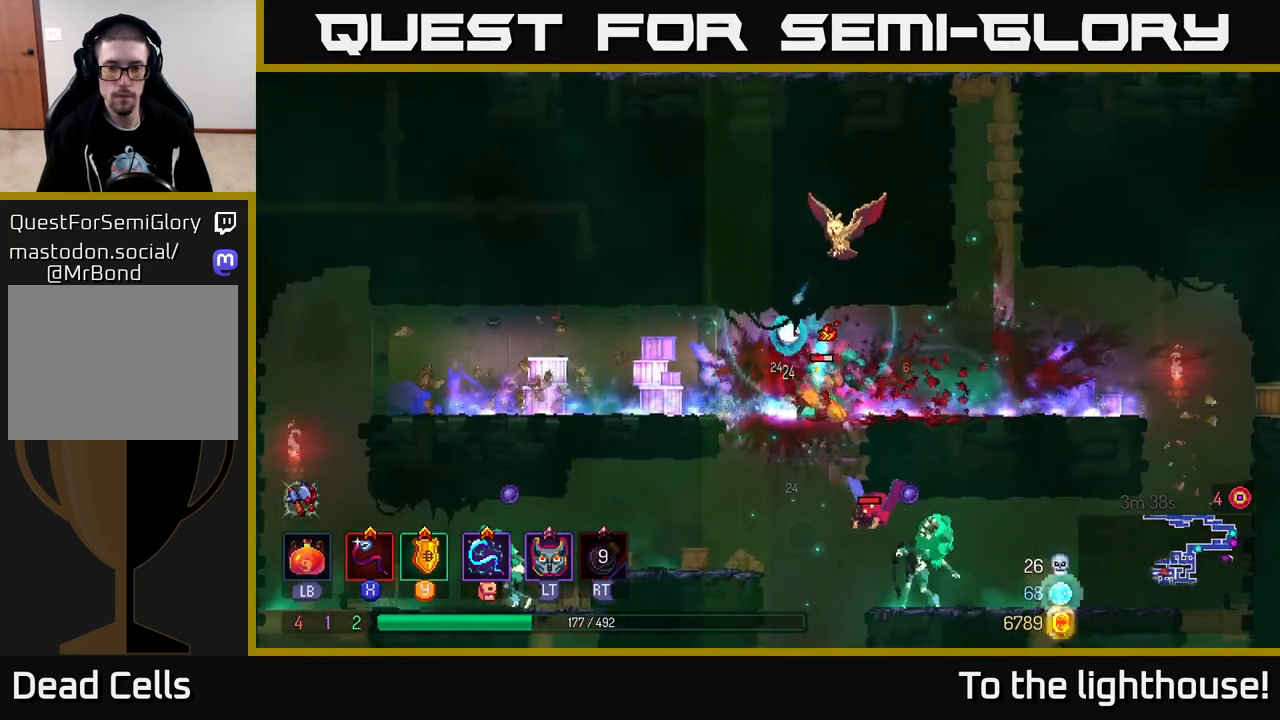
{"buttons": [], "left_stick": "down", "right_stick": "center", "events": [[33, "left_stick", "left"], [367, "left_stick", "down"]]}
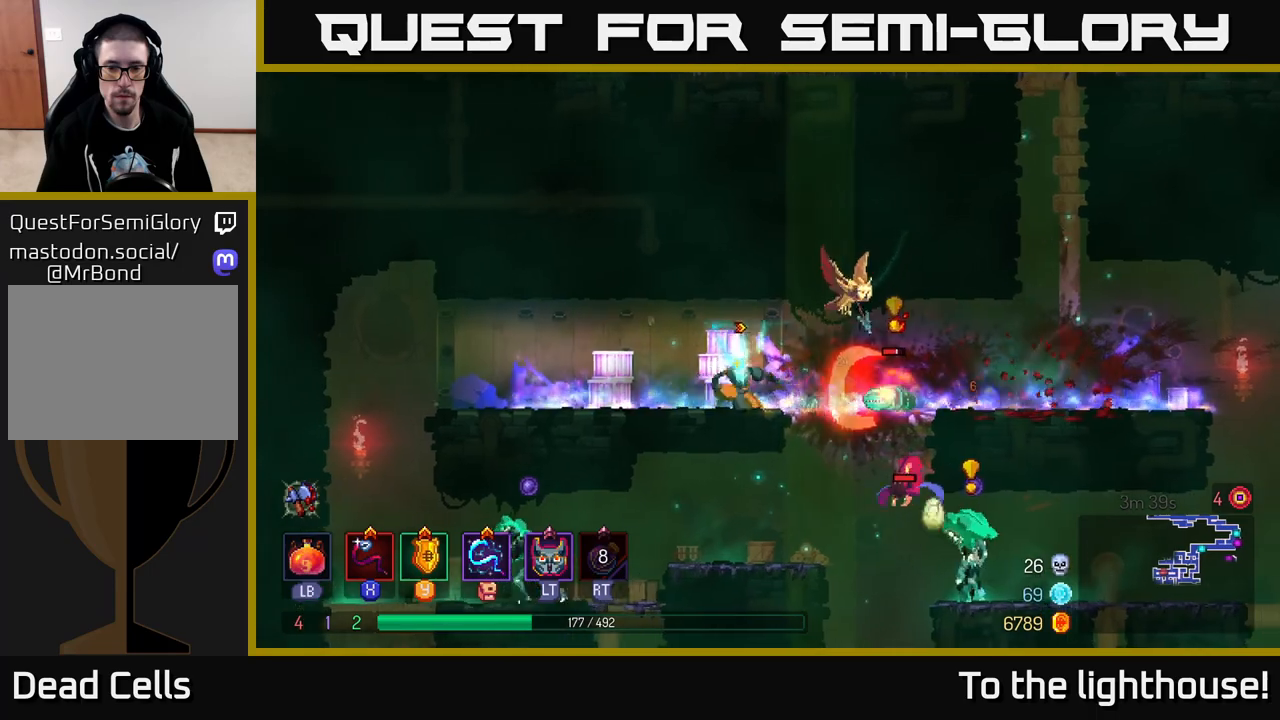
{"buttons": [], "left_stick": "right", "right_stick": "center", "events": [[100, "left_stick", "left"], [167, "B", "down"], [283, "B", "up"], [317, "left_stick", "right"]]}
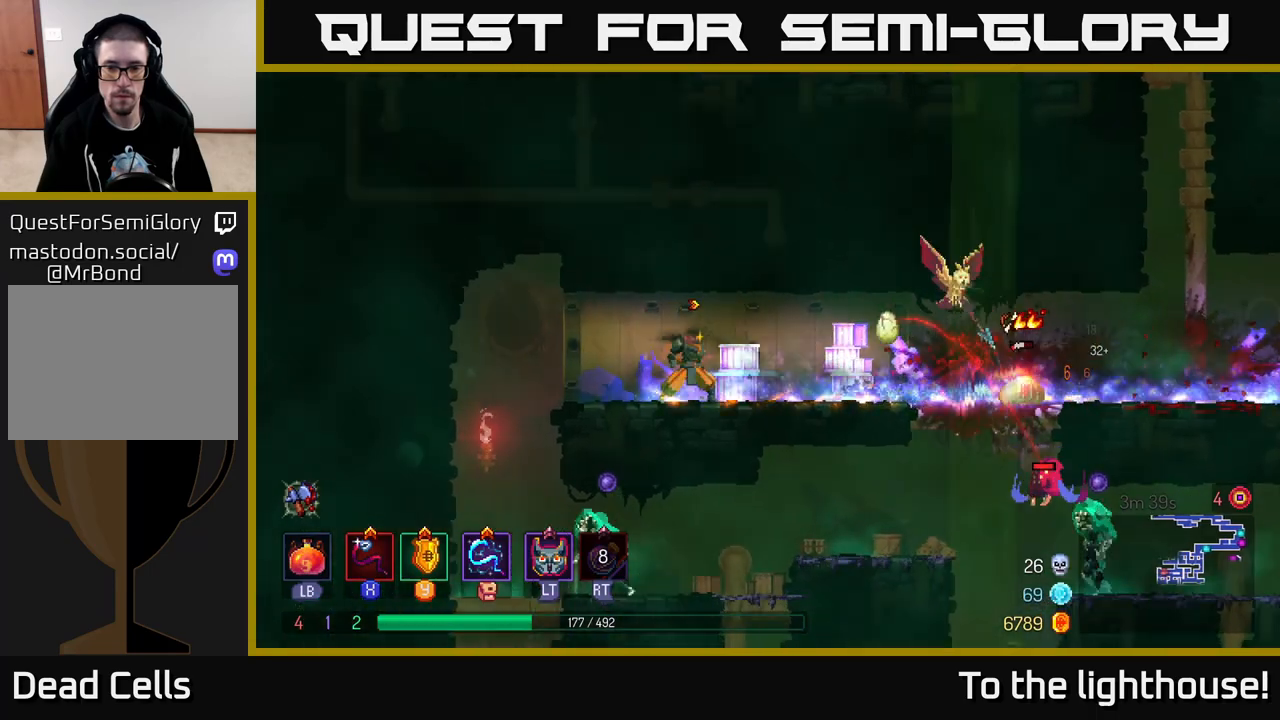
{"buttons": [], "left_stick": "center", "right_stick": "center", "events": [[283, "X", "down"], [367, "X", "up"], [450, "left_stick", "center"]]}
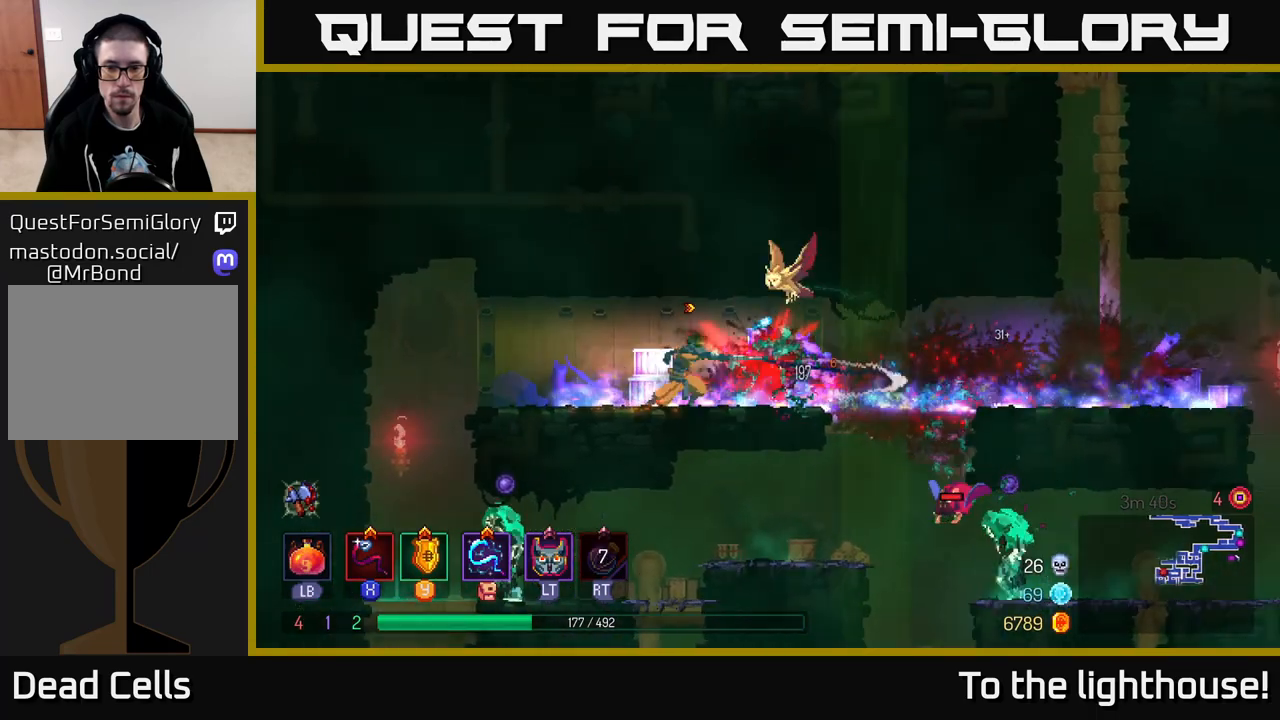
{"buttons": ["B"], "left_stick": "right", "right_stick": "center", "events": [[167, "X", "down"], [233, "X", "up"], [233, "left_stick", "right"], [483, "B", "down"]]}
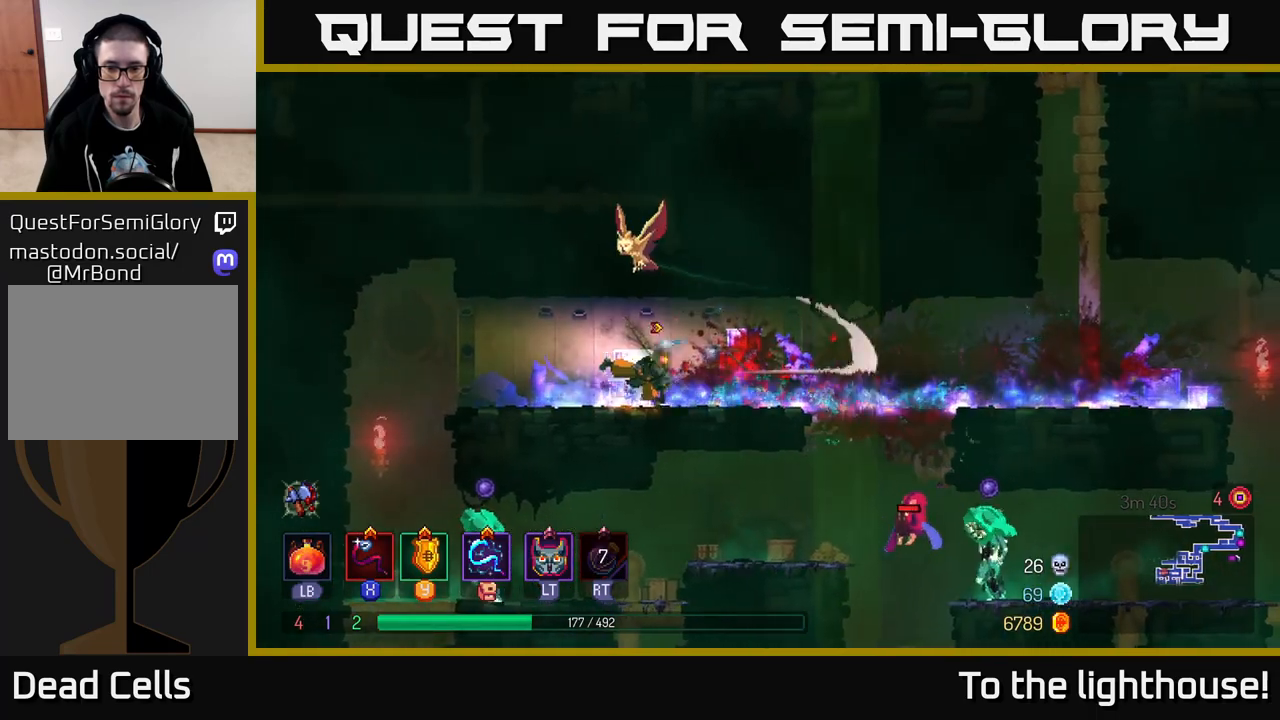
{"buttons": ["A"], "left_stick": "down", "right_stick": "center", "events": [[67, "B", "up"], [467, "left_stick", "down"], [483, "A", "down"]]}